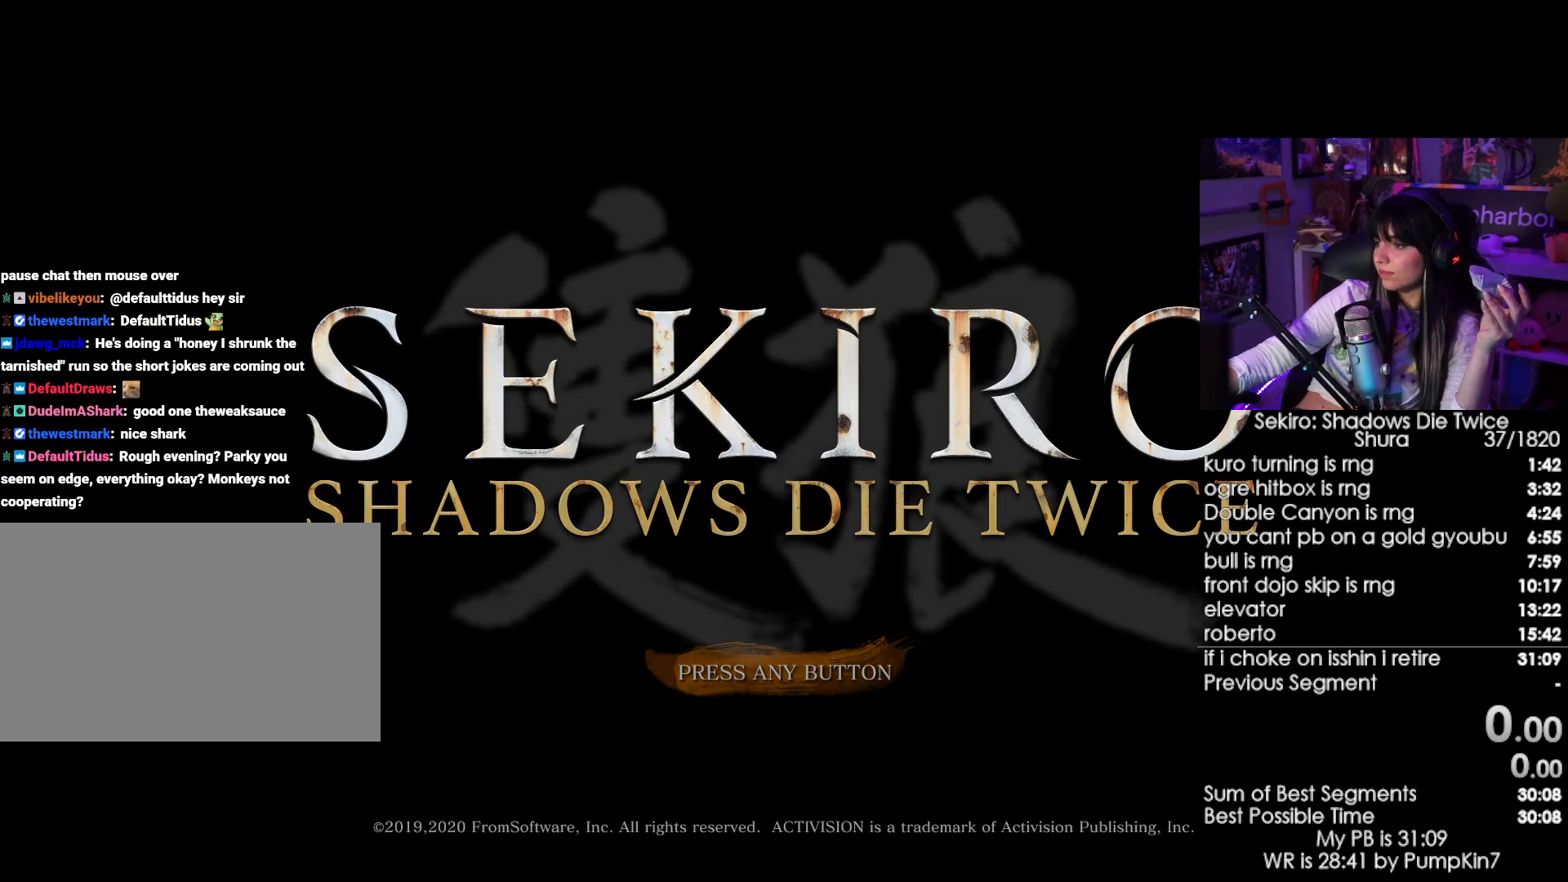
Gameplay with keyboard and mouse; each line is a JSON object with the keys and mouse buttons held at the frame after it. "events" lists presses ("down") and releases ("up") of "1", "2", "3", "4", "5", "a", "alt", "c", "caps_lock", "ctrl", "d", "e", "f", "g", "q", "r", "s", "shift", "space", "t", "tab", "v", "w", "x", "z", "mouse_left", "mouse_wheel" and "mouse_right" between this image and that frame as [ms after this image, input, new state], when the widget could be followed in between. "mouse_left", "mouse_wheel", "mouse_right" = the "left", "wheel", "right" buttons of the "mouse" list. No other keys are recorded. "wheel" means that the mouse wheel is clicked or scrolled. Not read: mouse_move.
{"keys": [], "mouse": [], "events": [[333, "mouse_left", "down"], [433, "mouse_left", "up"]]}
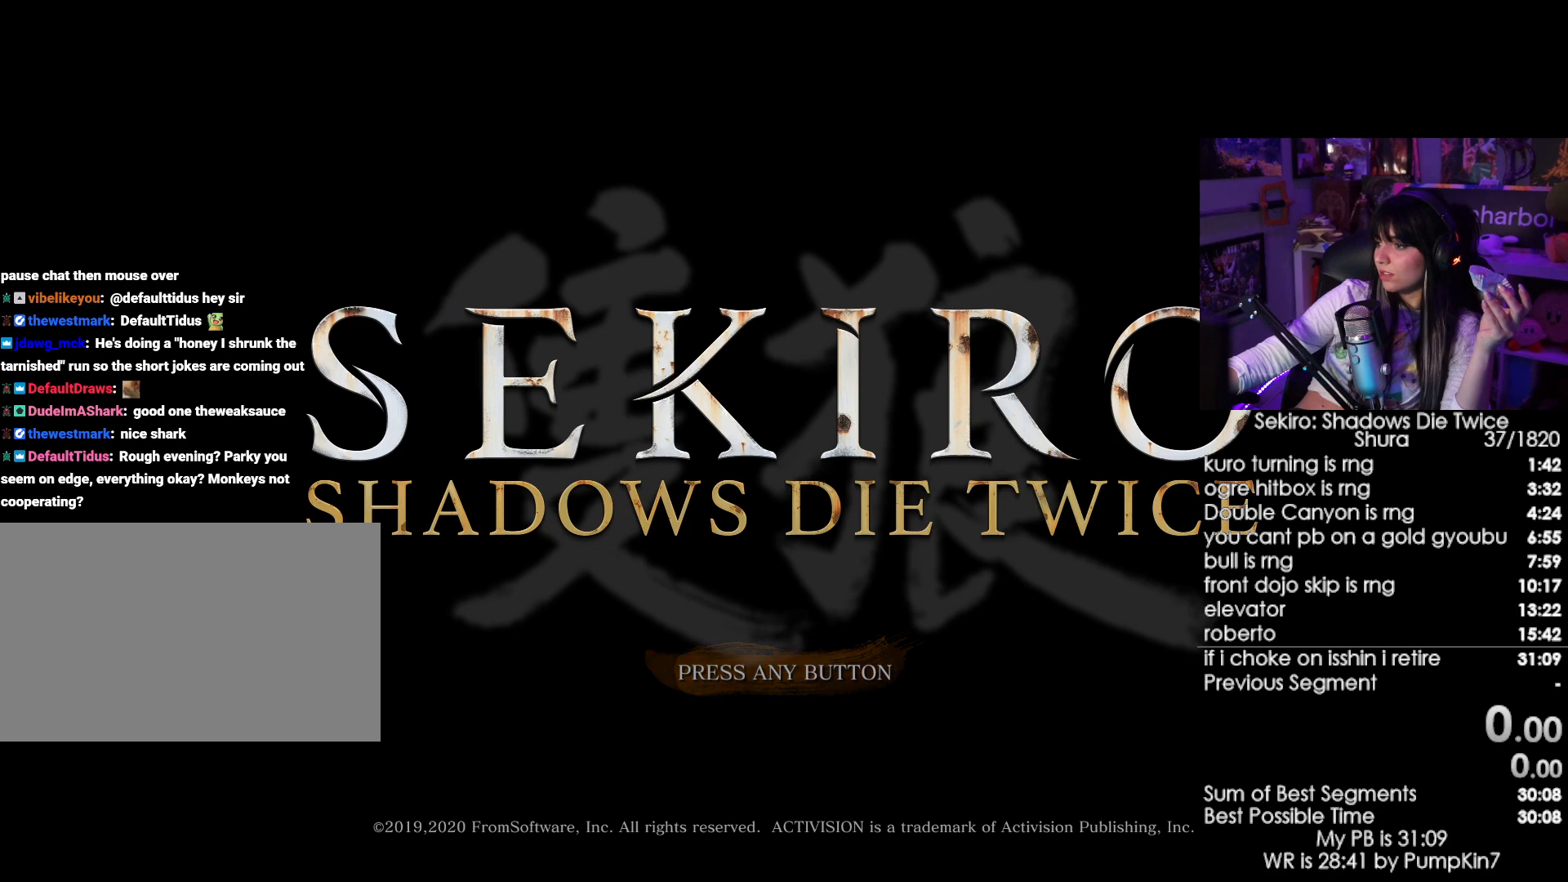
{"keys": [], "mouse": [], "events": []}
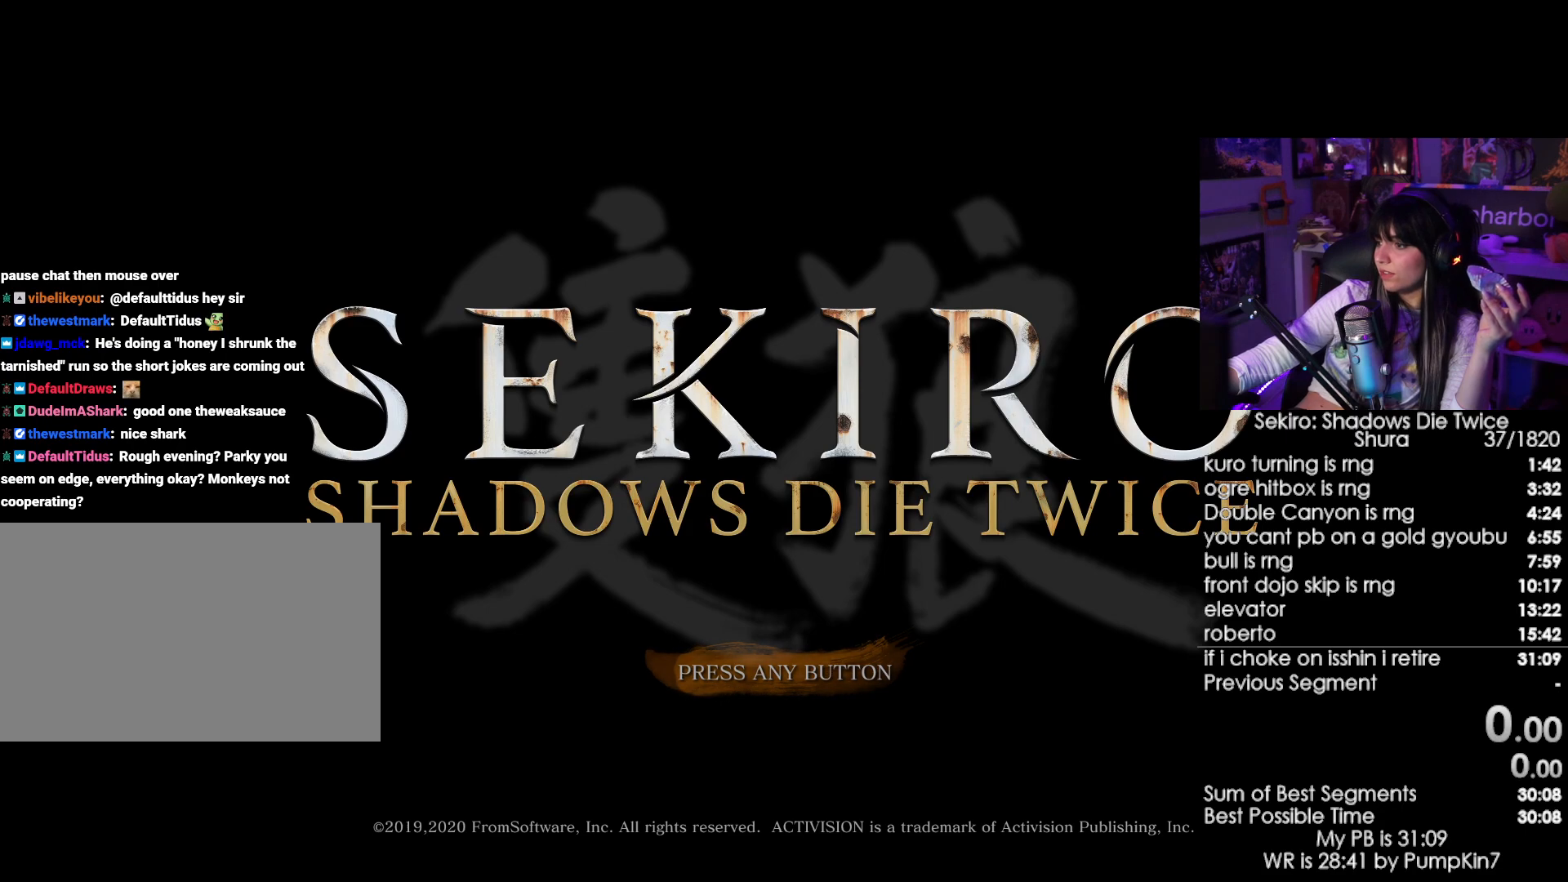
{"keys": [], "mouse": [], "events": []}
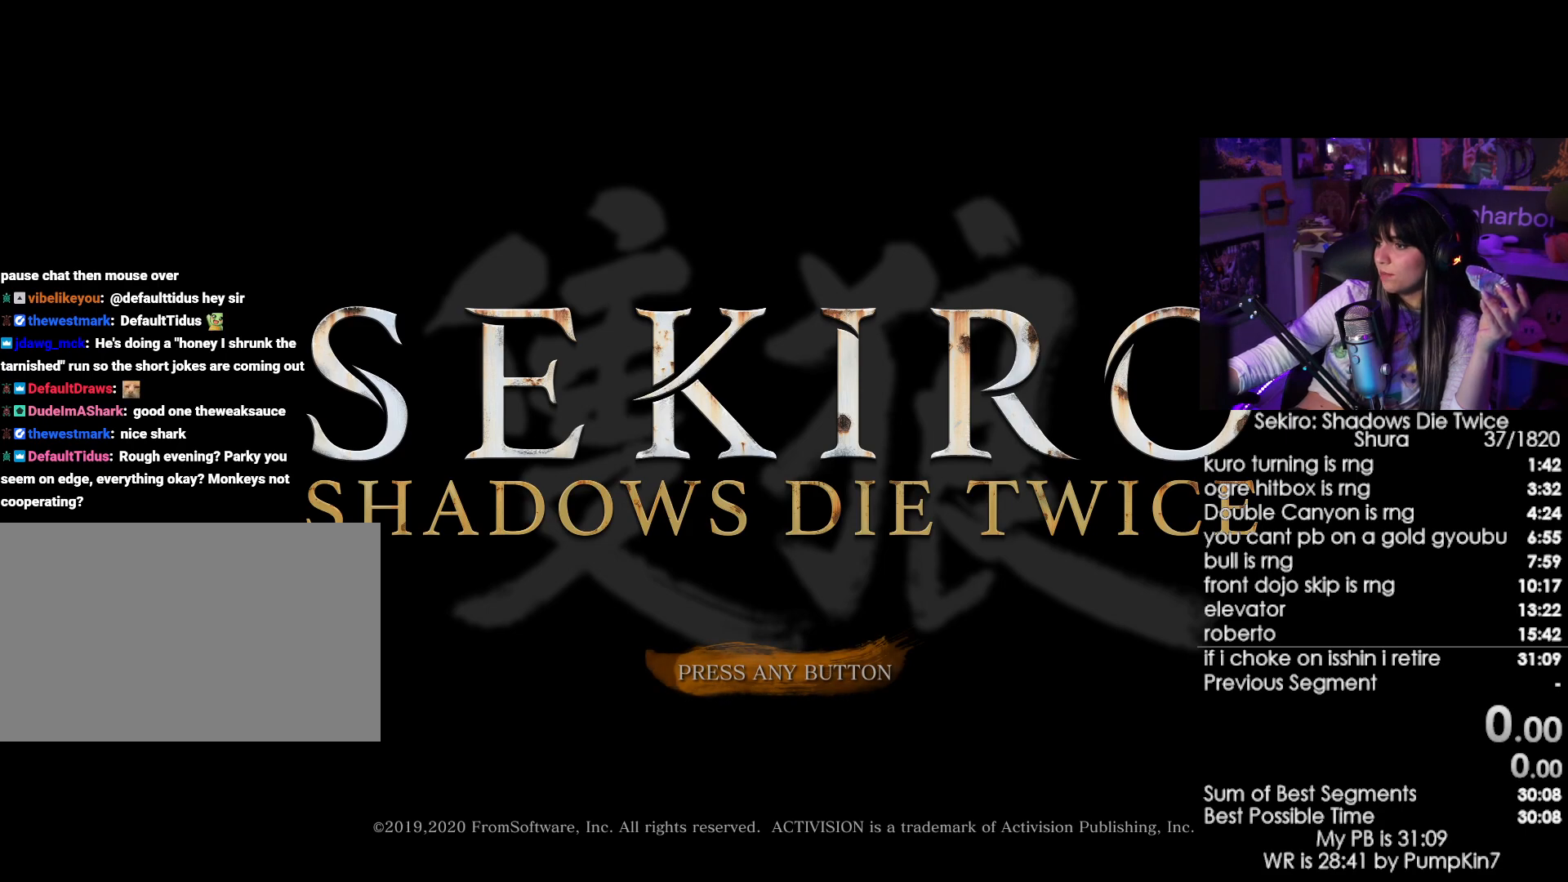
{"keys": [], "mouse": [], "events": []}
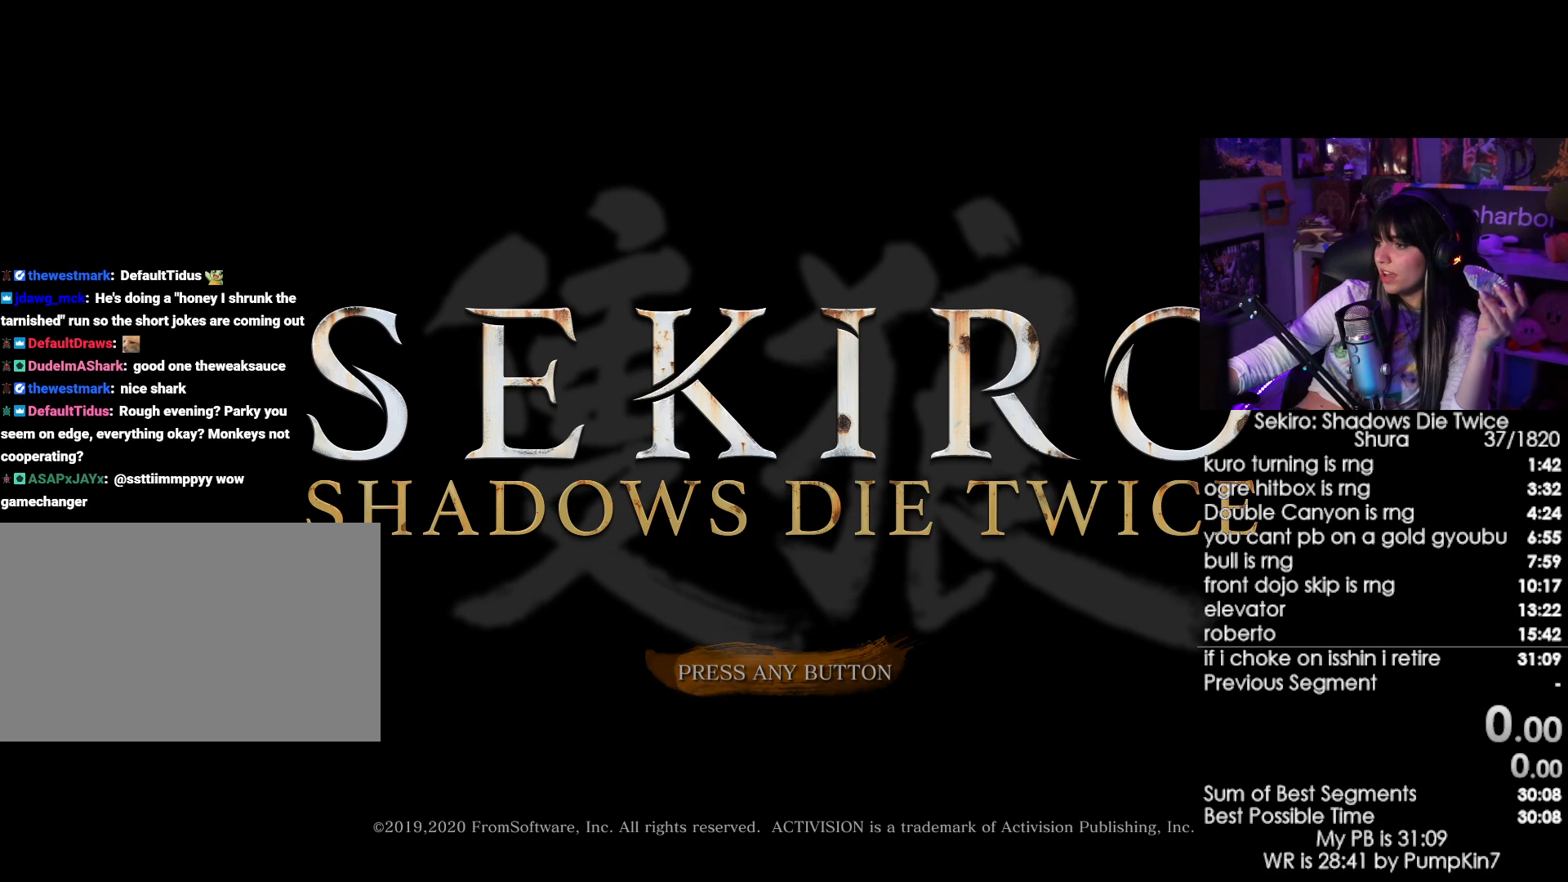
{"keys": [], "mouse": [], "events": []}
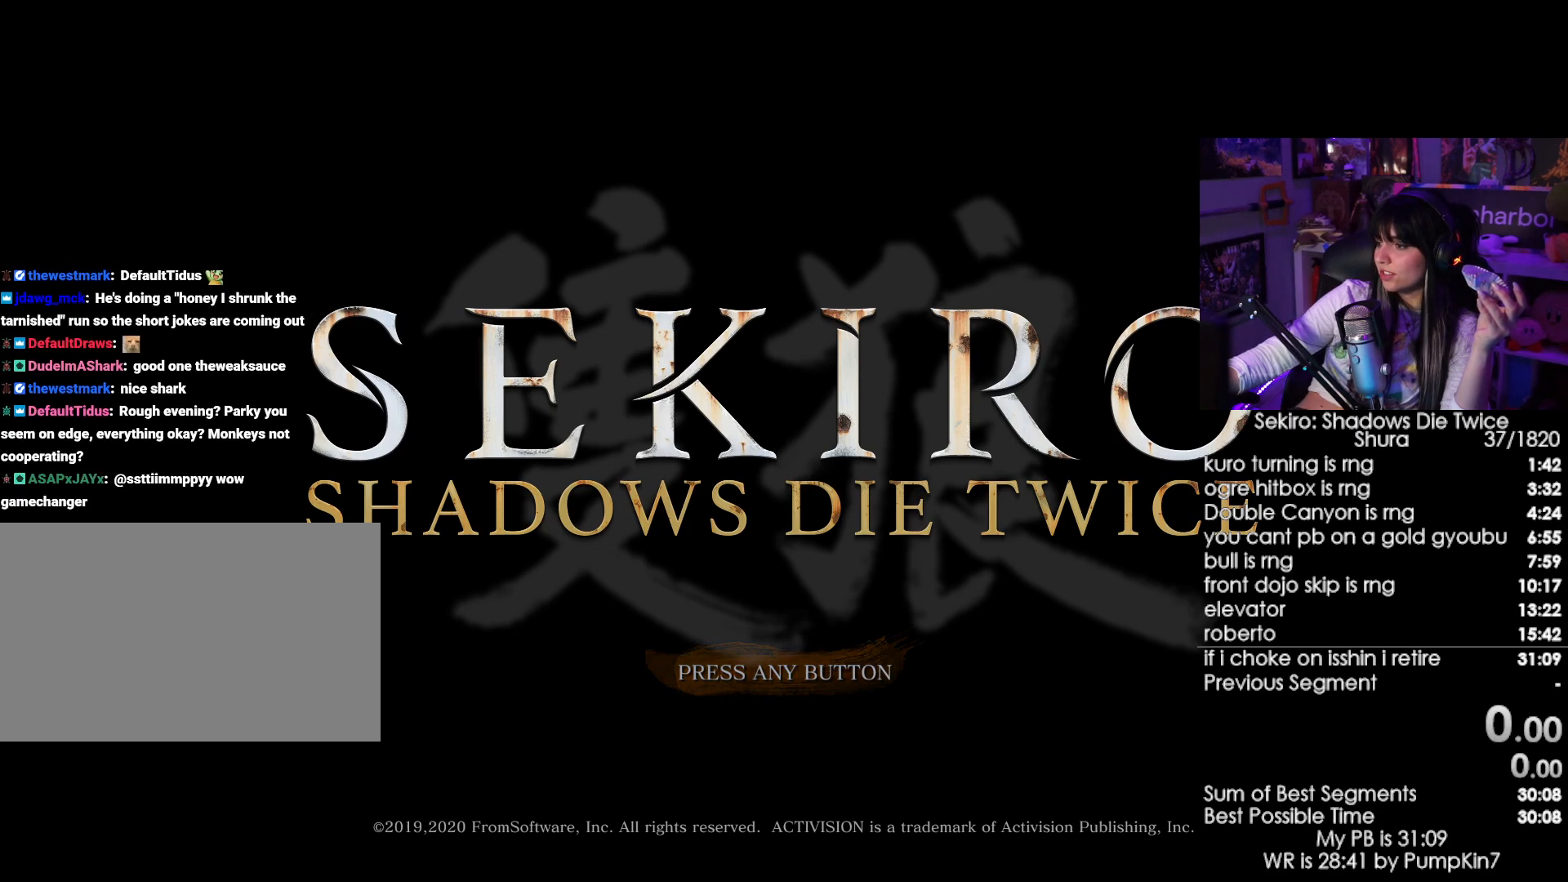
{"keys": [], "mouse": [], "events": []}
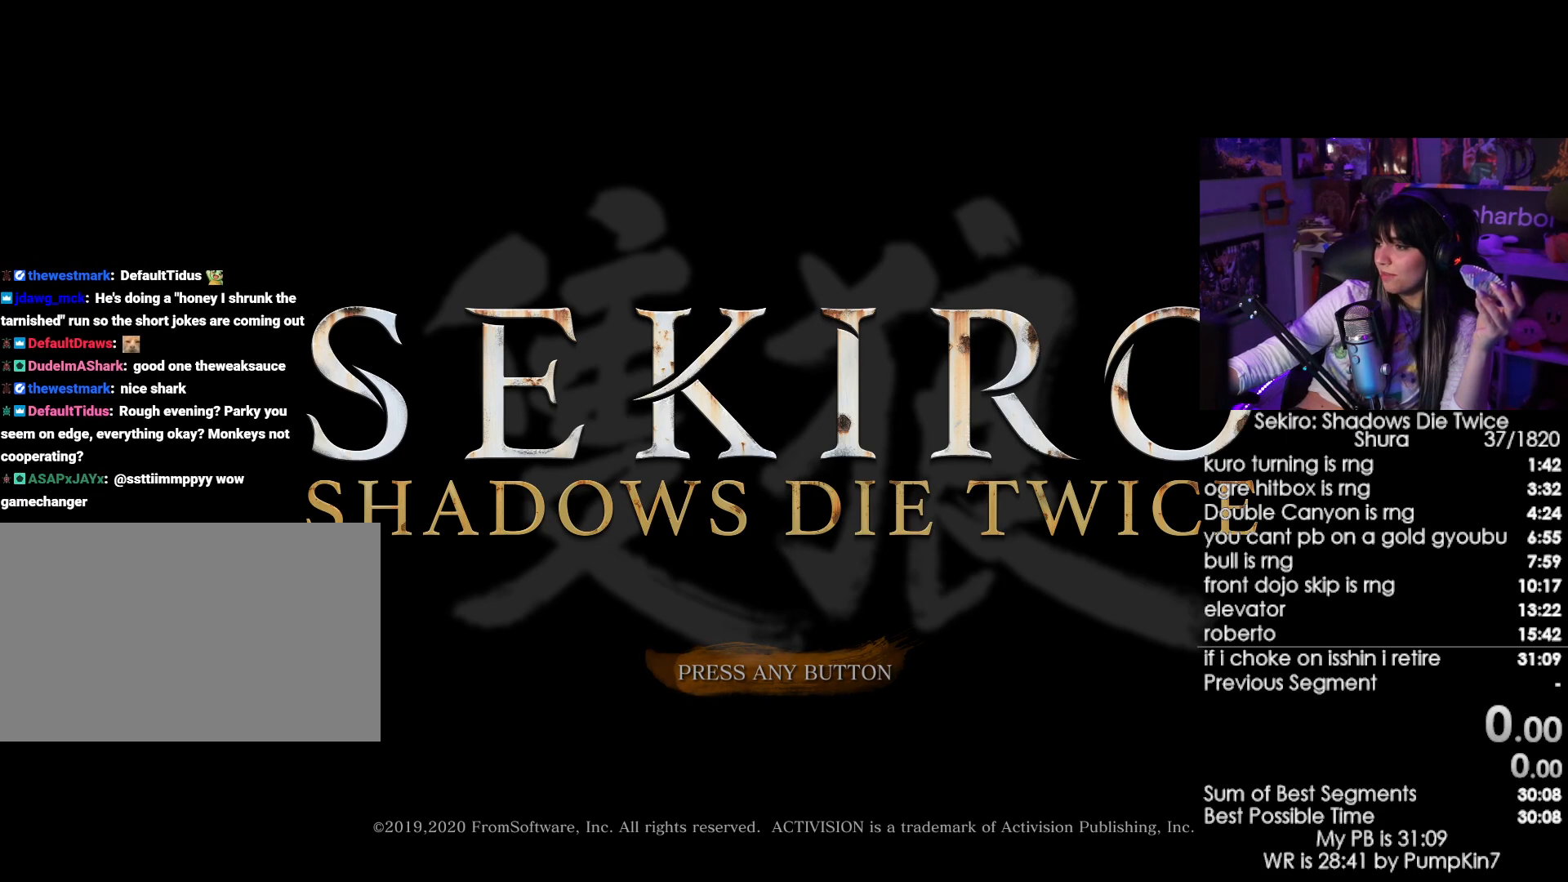
{"keys": [], "mouse": [], "events": []}
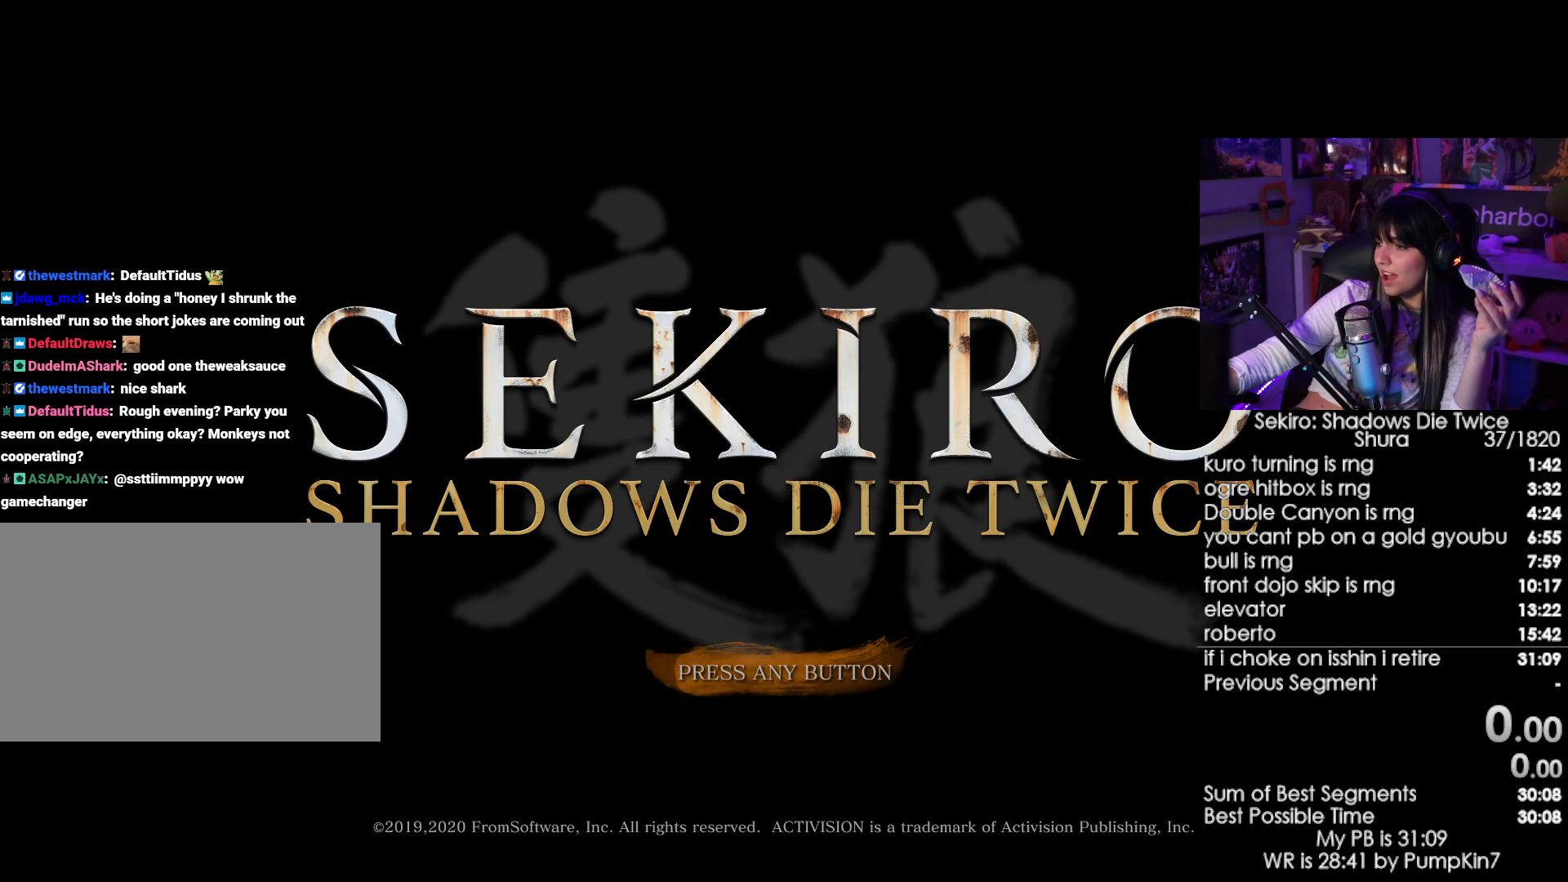
{"keys": [], "mouse": [], "events": [[17, "mouse_left", "down"], [117, "mouse_left", "up"]]}